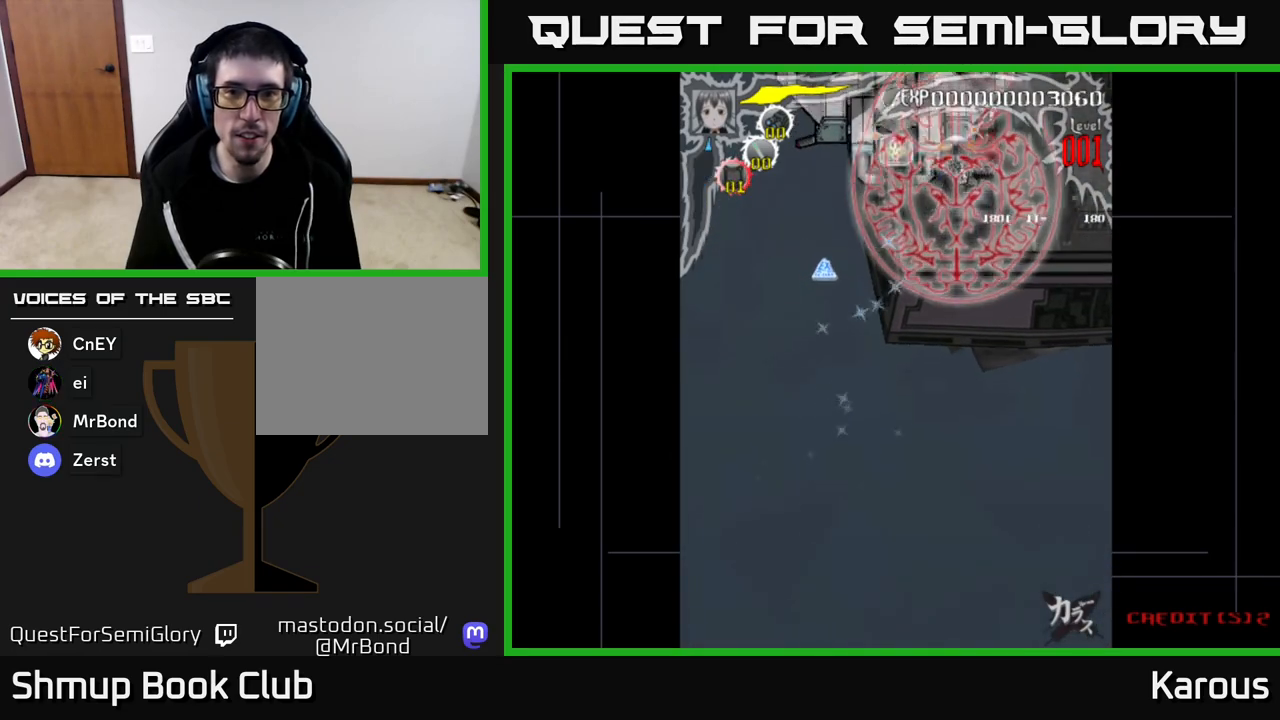
Gameplay with a controller (Xbox layout); each line is a JSON object with the inputs held at the frame after it. "events" lists button and stick changes between this image and that frame as [ms after this image, input, new state], when the widget could be followed in between.
{"buttons": [], "left_stick": "center", "right_stick": "center", "events": [[83, "DPAD_DOWN", "down"], [83, "DPAD_RIGHT", "down"], [167, "DPAD_RIGHT", "up"], [267, "DPAD_DOWN", "up"], [350, "DPAD_RIGHT", "down"], [383, "DPAD_DOWN", "down"], [417, "DPAD_RIGHT", "up"], [483, "DPAD_DOWN", "up"]]}
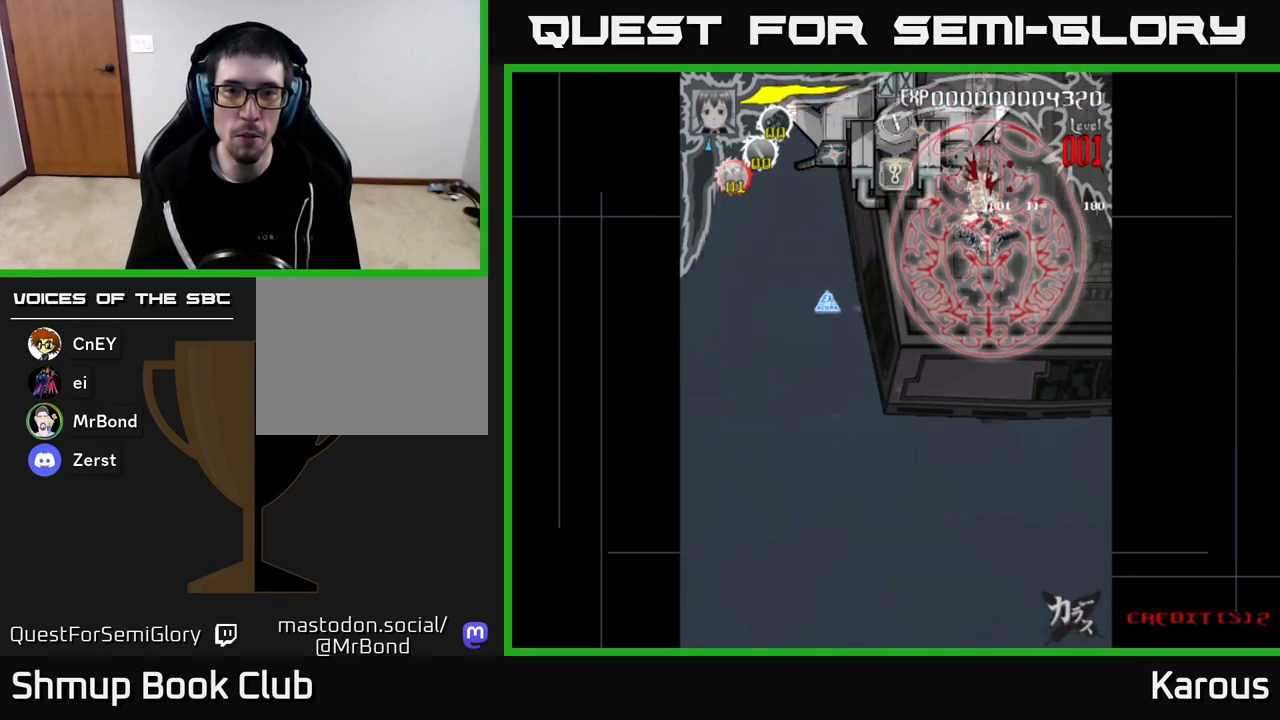
{"buttons": [], "left_stick": "center", "right_stick": "center", "events": []}
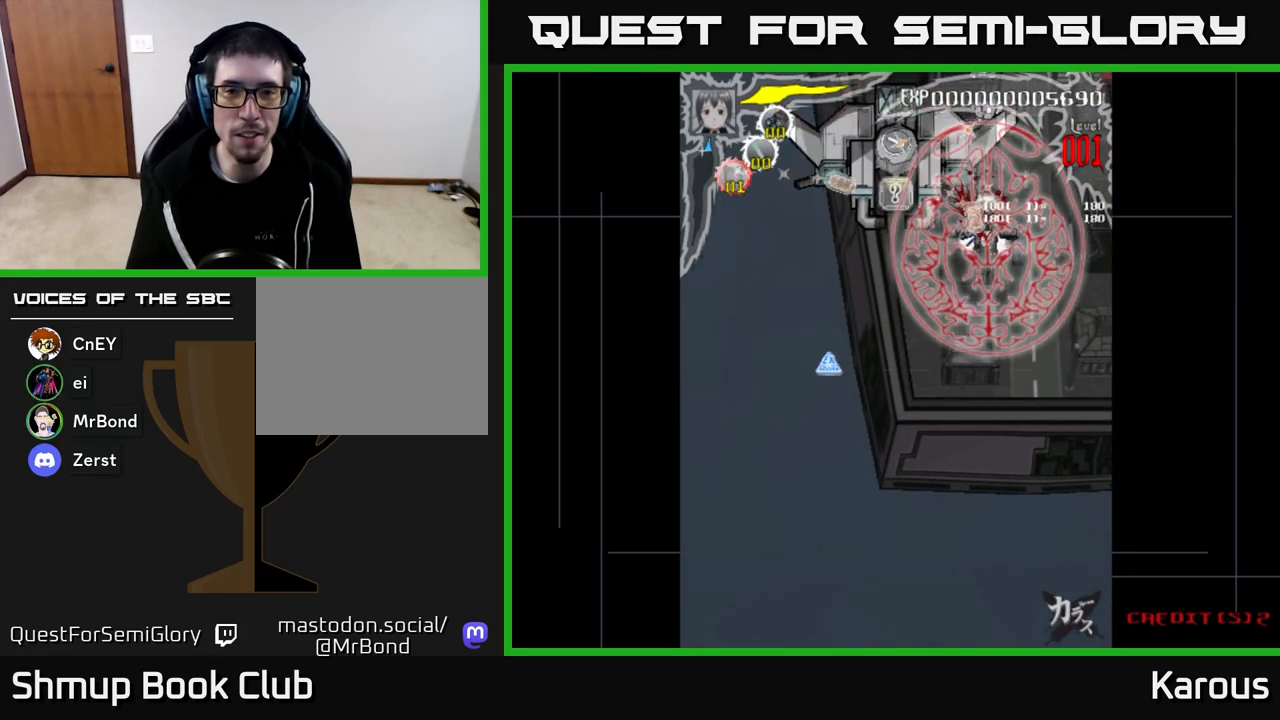
{"buttons": [], "left_stick": "center", "right_stick": "center", "events": []}
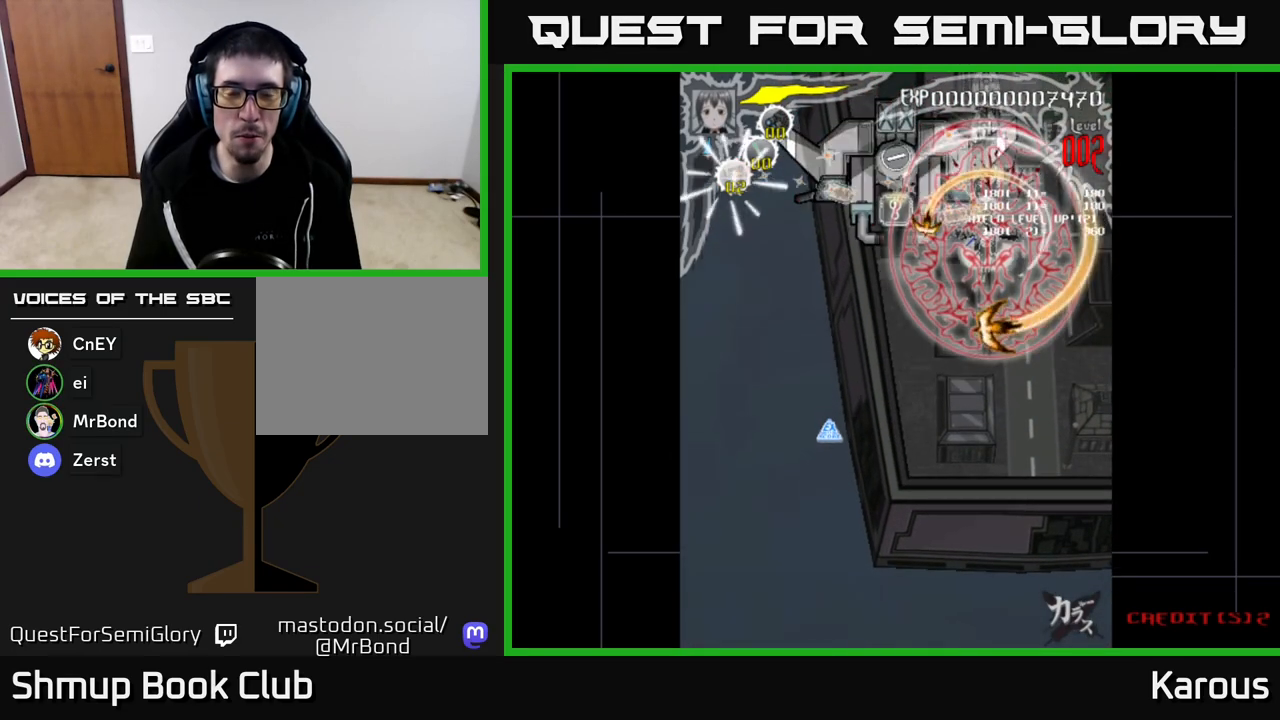
{"buttons": [], "left_stick": "center", "right_stick": "center", "events": []}
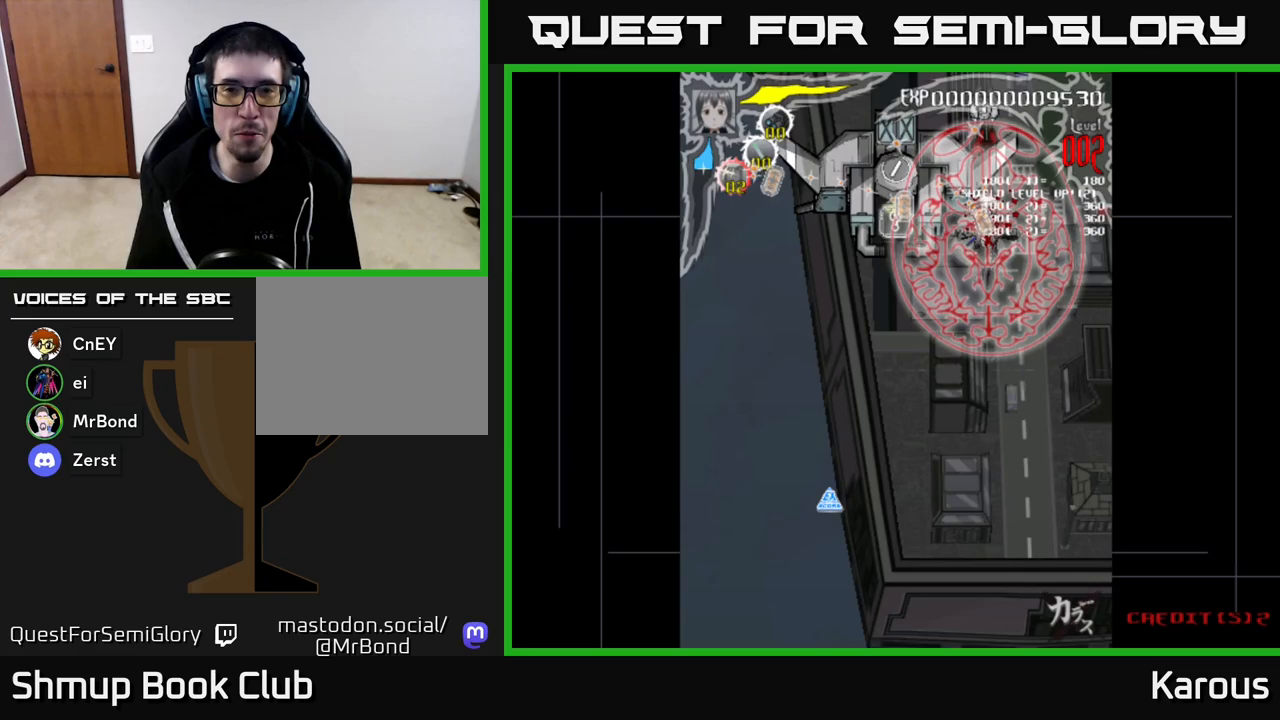
{"buttons": [], "left_stick": "center", "right_stick": "center", "events": []}
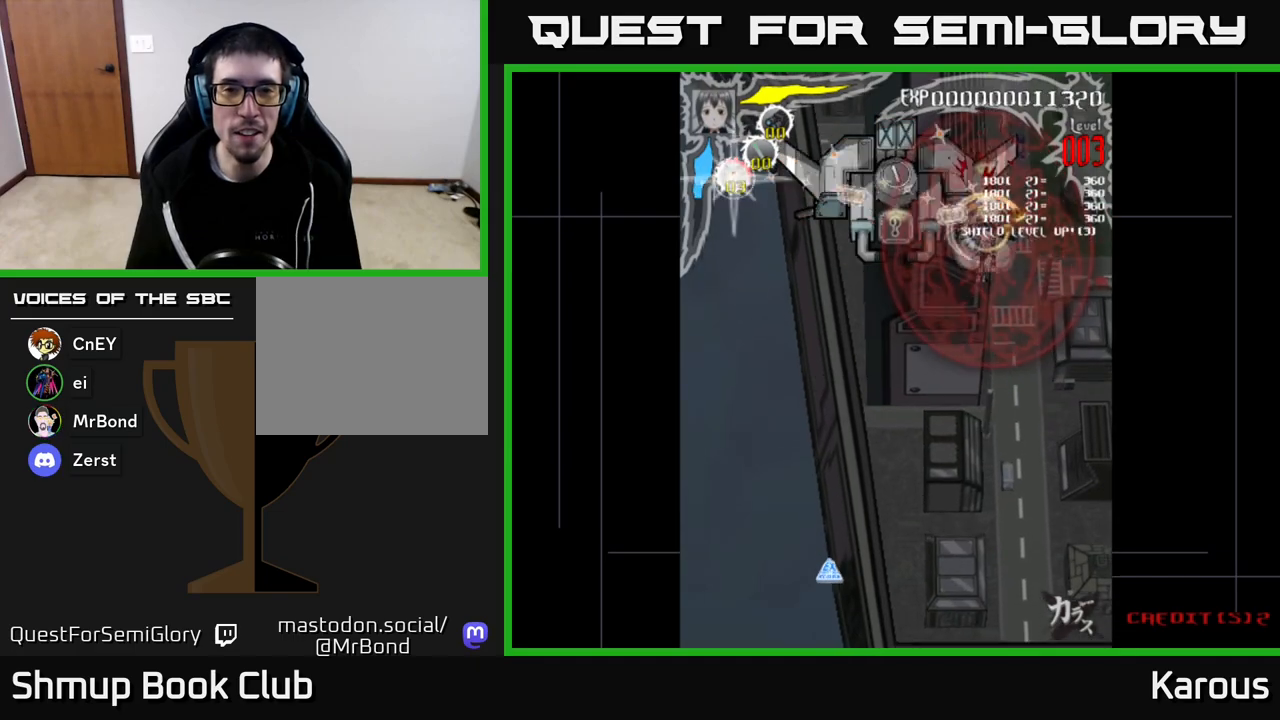
{"buttons": [], "left_stick": "center", "right_stick": "center", "events": []}
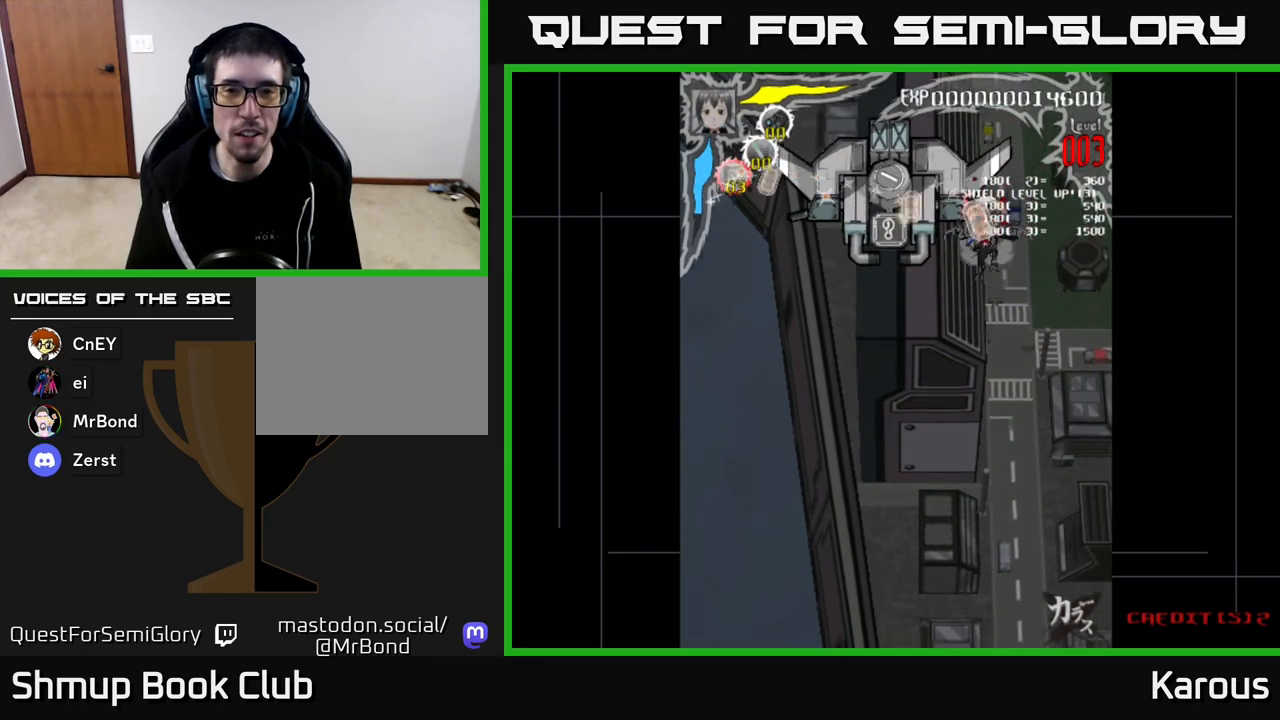
{"buttons": [], "left_stick": "center", "right_stick": "center", "events": [[17, "DPAD_LEFT", "down"], [183, "DPAD_LEFT", "up"], [383, "DPAD_LEFT", "down"], [467, "DPAD_LEFT", "up"]]}
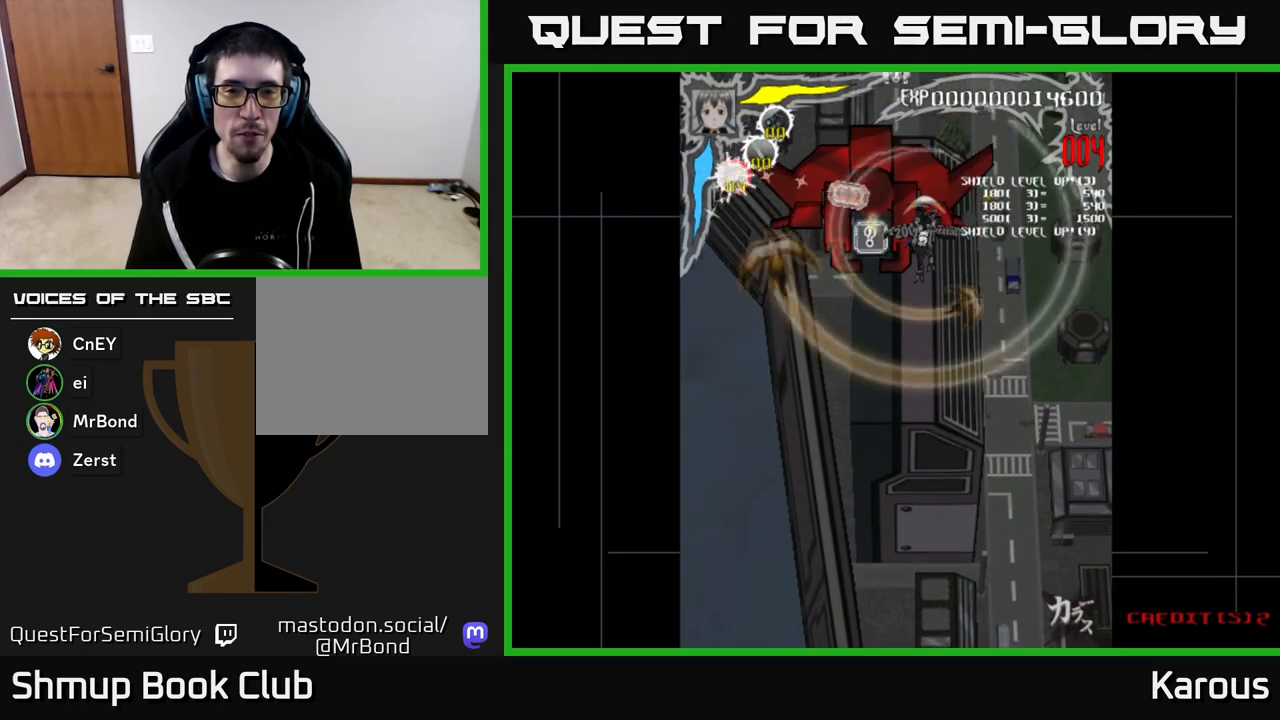
{"buttons": ["X"], "left_stick": "center", "right_stick": "center", "events": [[250, "DPAD_LEFT", "down"], [333, "DPAD_LEFT", "up"], [450, "X", "down"]]}
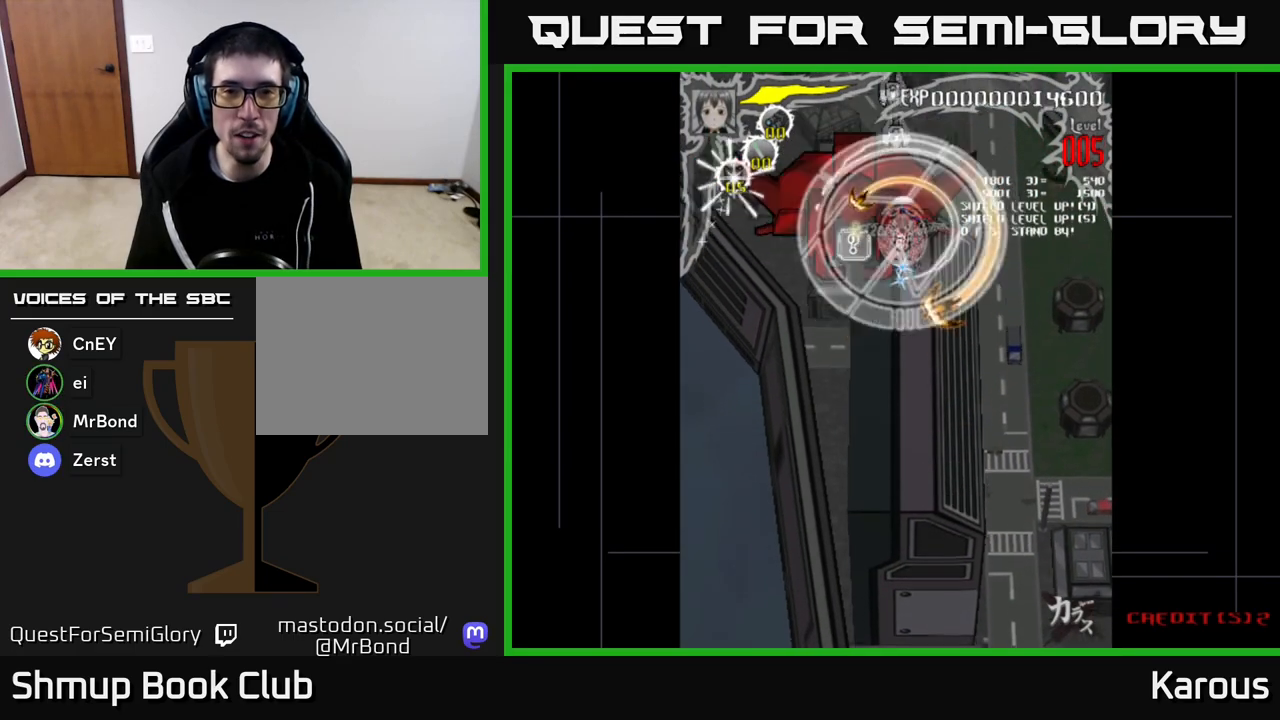
{"buttons": [], "left_stick": "center", "right_stick": "center", "events": [[117, "X", "up"]]}
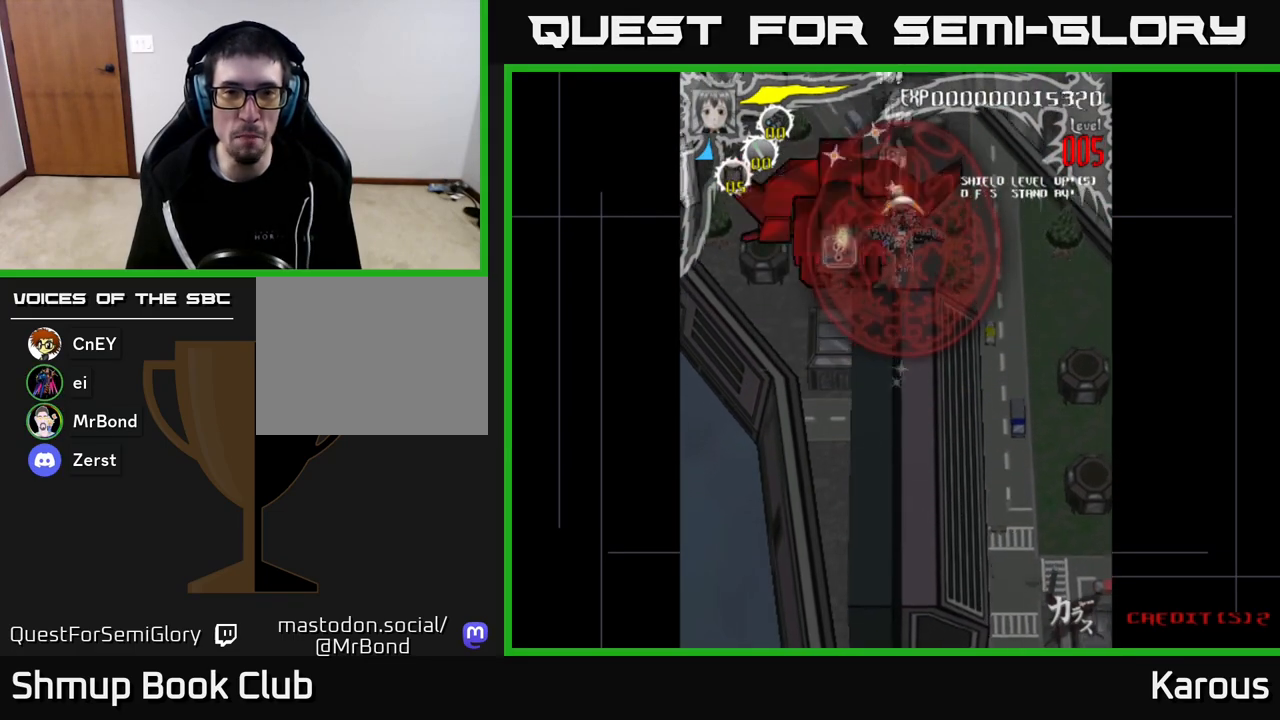
{"buttons": [], "left_stick": "center", "right_stick": "center", "events": []}
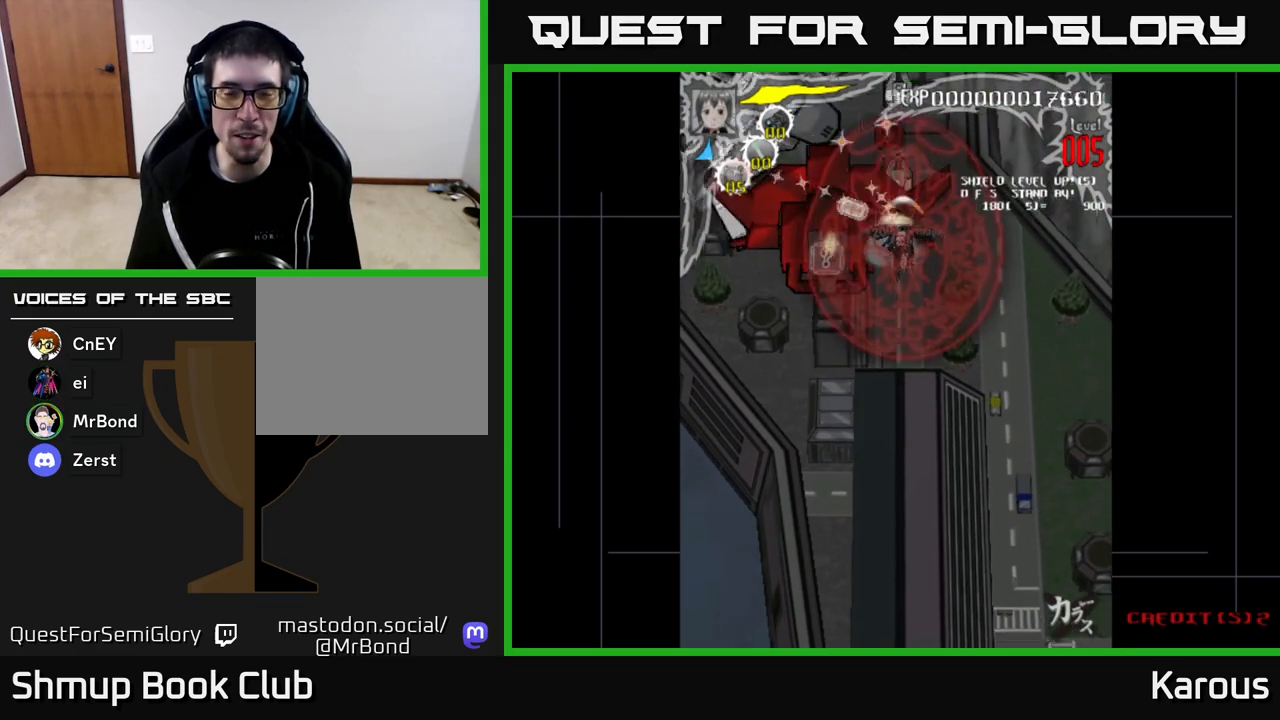
{"buttons": [], "left_stick": "center", "right_stick": "center", "events": [[100, "DPAD_LEFT", "down"], [150, "DPAD_LEFT", "up"]]}
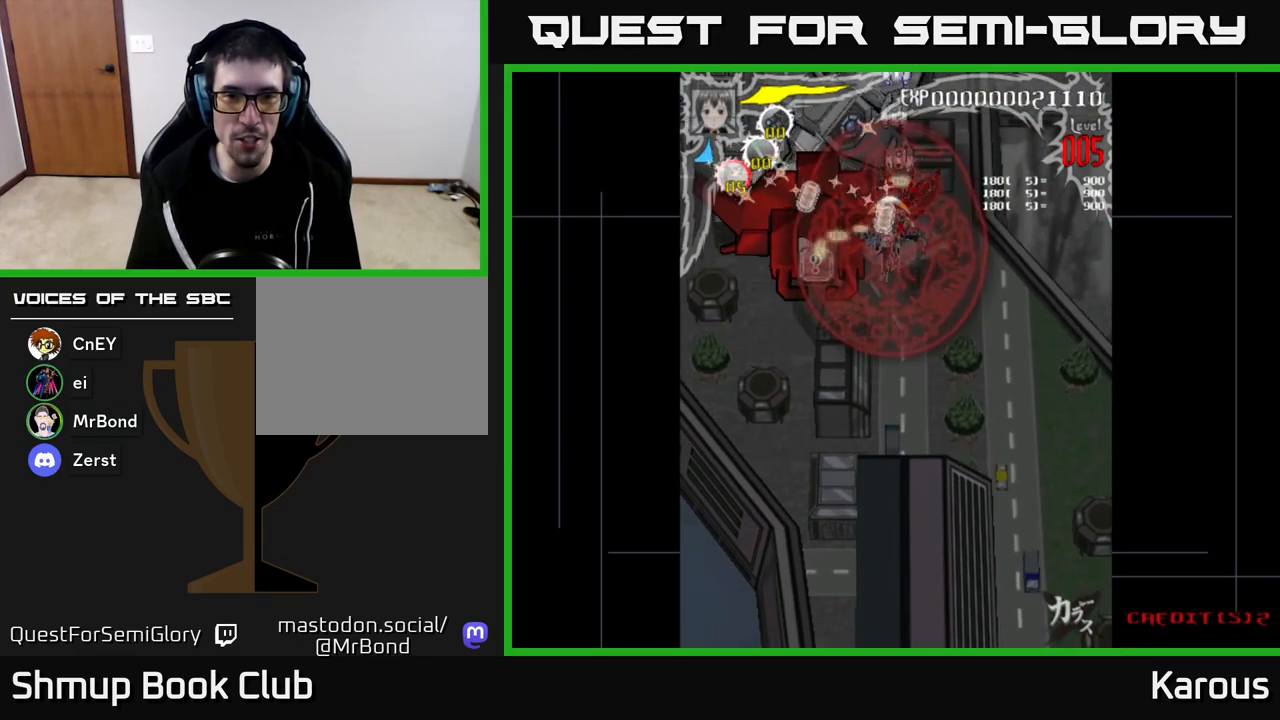
{"buttons": [], "left_stick": "center", "right_stick": "center", "events": [[50, "DPAD_DOWN", "down"], [100, "DPAD_DOWN", "up"]]}
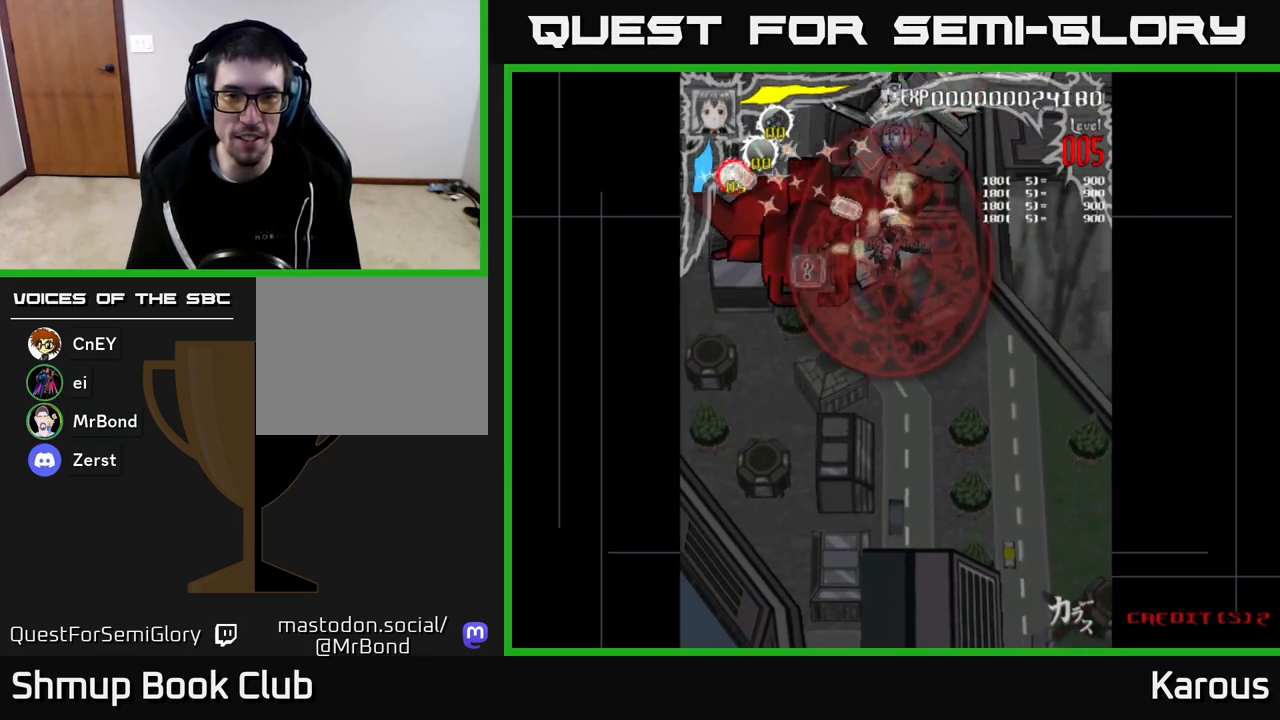
{"buttons": [], "left_stick": "center", "right_stick": "center", "events": []}
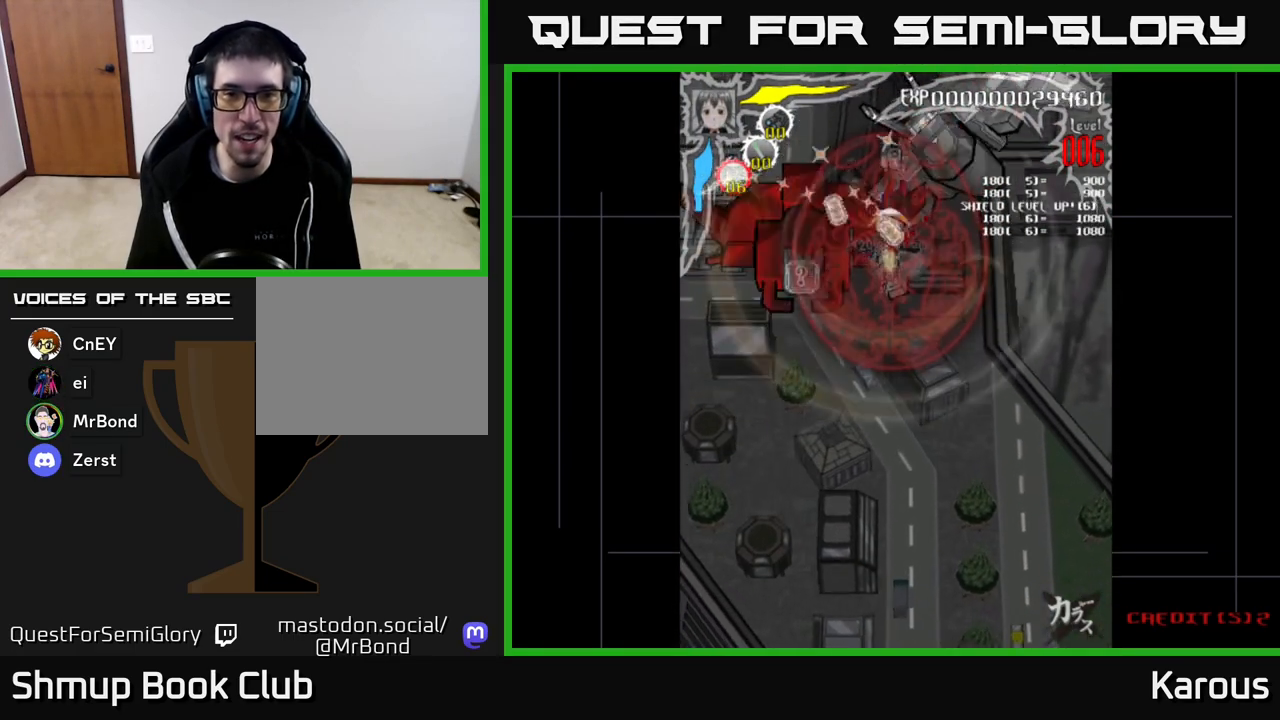
{"buttons": [], "left_stick": "center", "right_stick": "center", "events": [[67, "DPAD_DOWN", "down"], [117, "DPAD_DOWN", "up"]]}
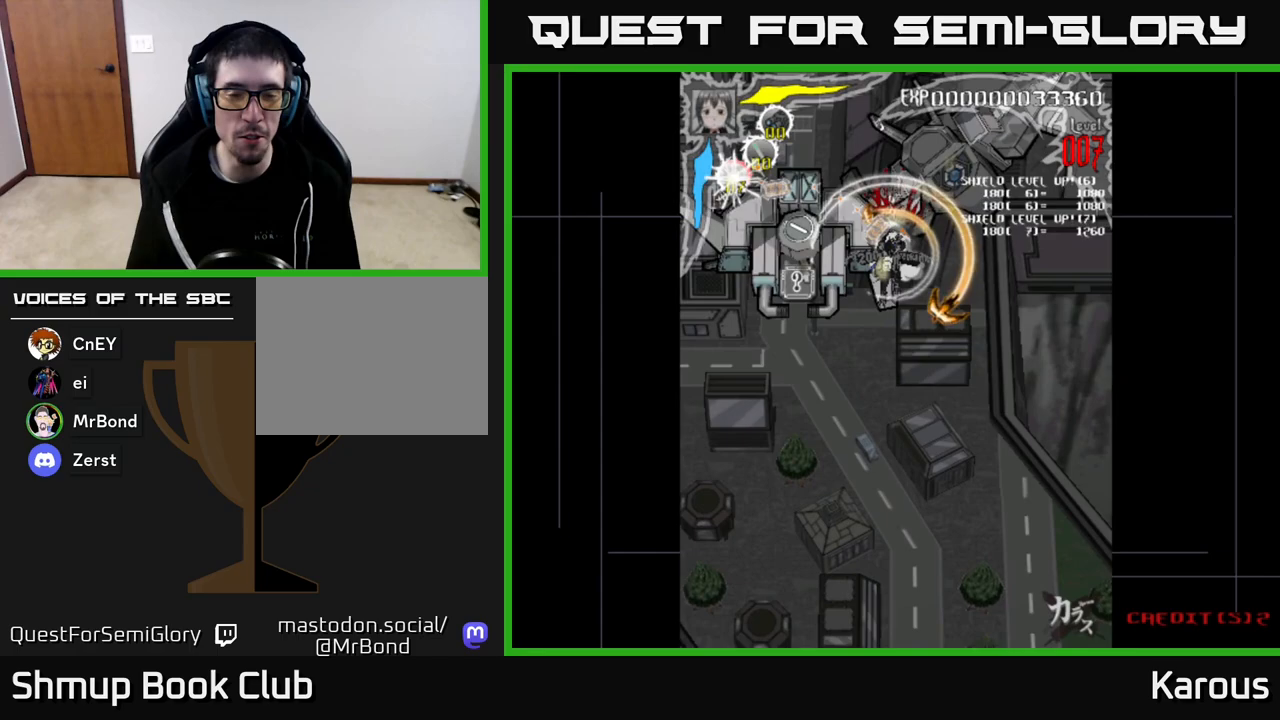
{"buttons": [], "left_stick": "center", "right_stick": "center", "events": []}
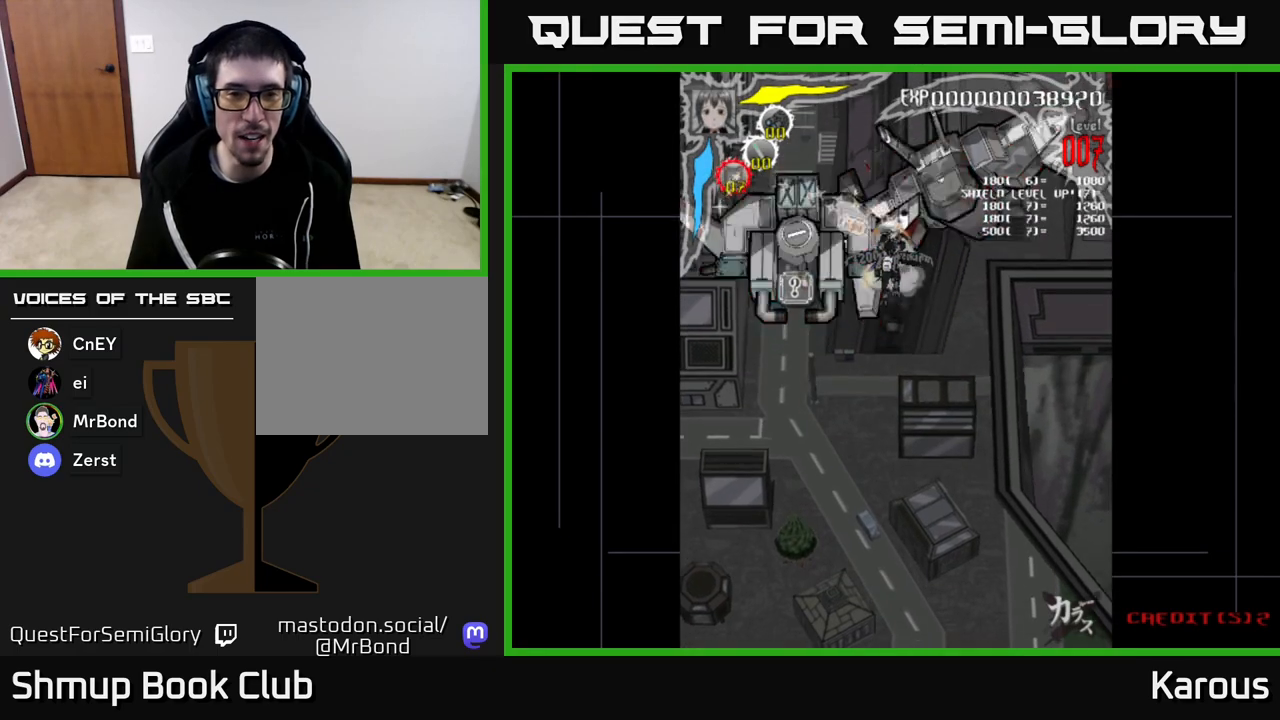
{"buttons": [], "left_stick": "center", "right_stick": "center", "events": []}
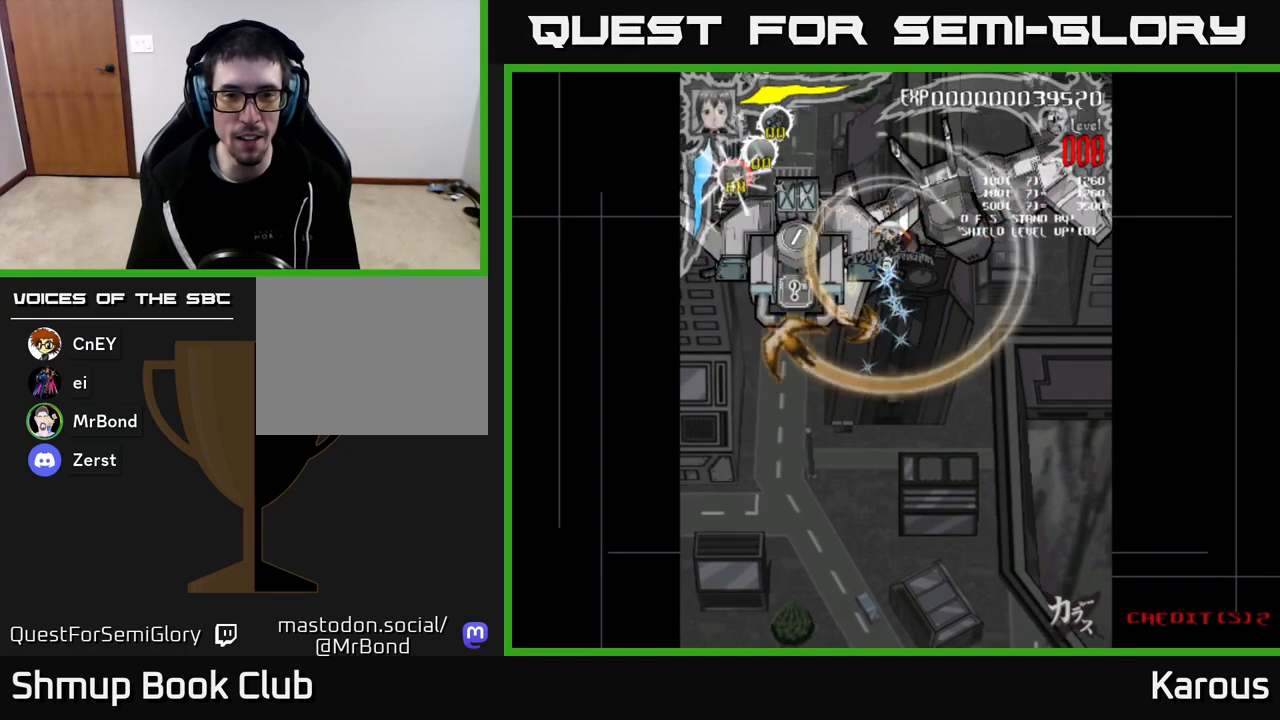
{"buttons": ["DPAD_LEFT"], "left_stick": "center", "right_stick": "center", "events": [[350, "DPAD_DOWN", "down"], [467, "DPAD_LEFT", "down"], [483, "DPAD_DOWN", "up"]]}
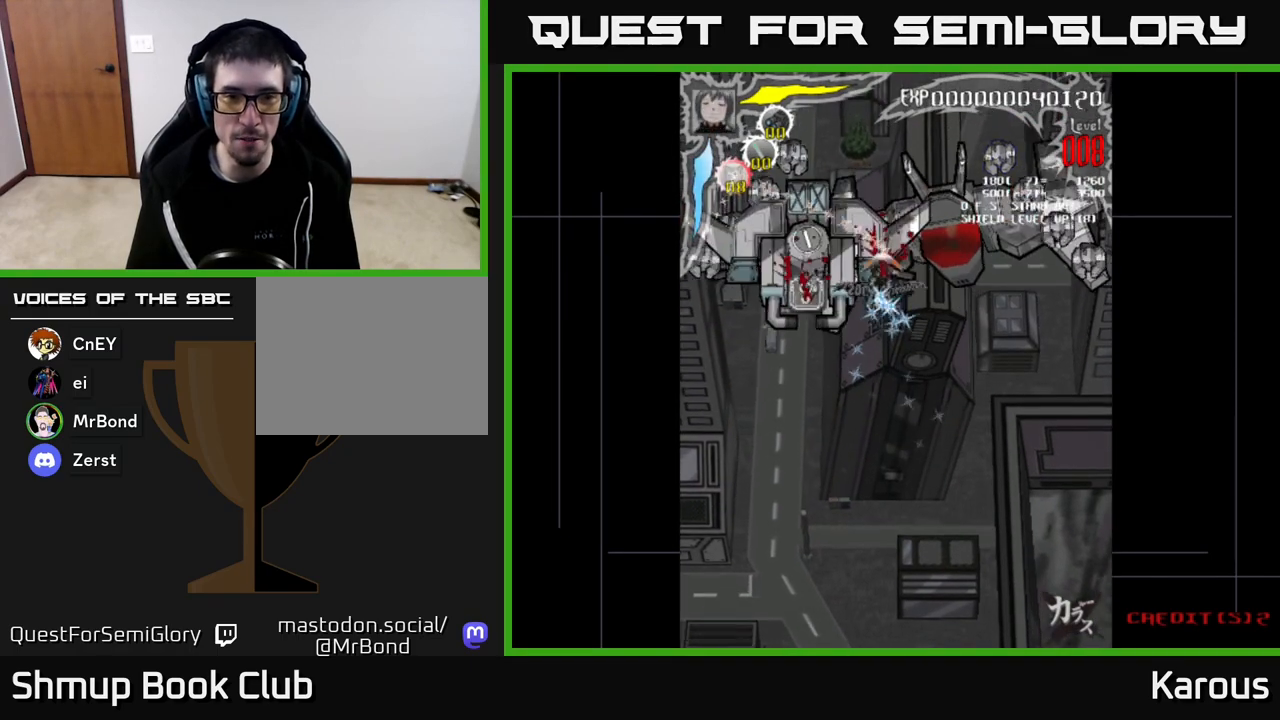
{"buttons": ["DPAD_DOWN", "DPAD_LEFT"], "left_stick": "center", "right_stick": "center", "events": [[417, "DPAD_DOWN", "down"]]}
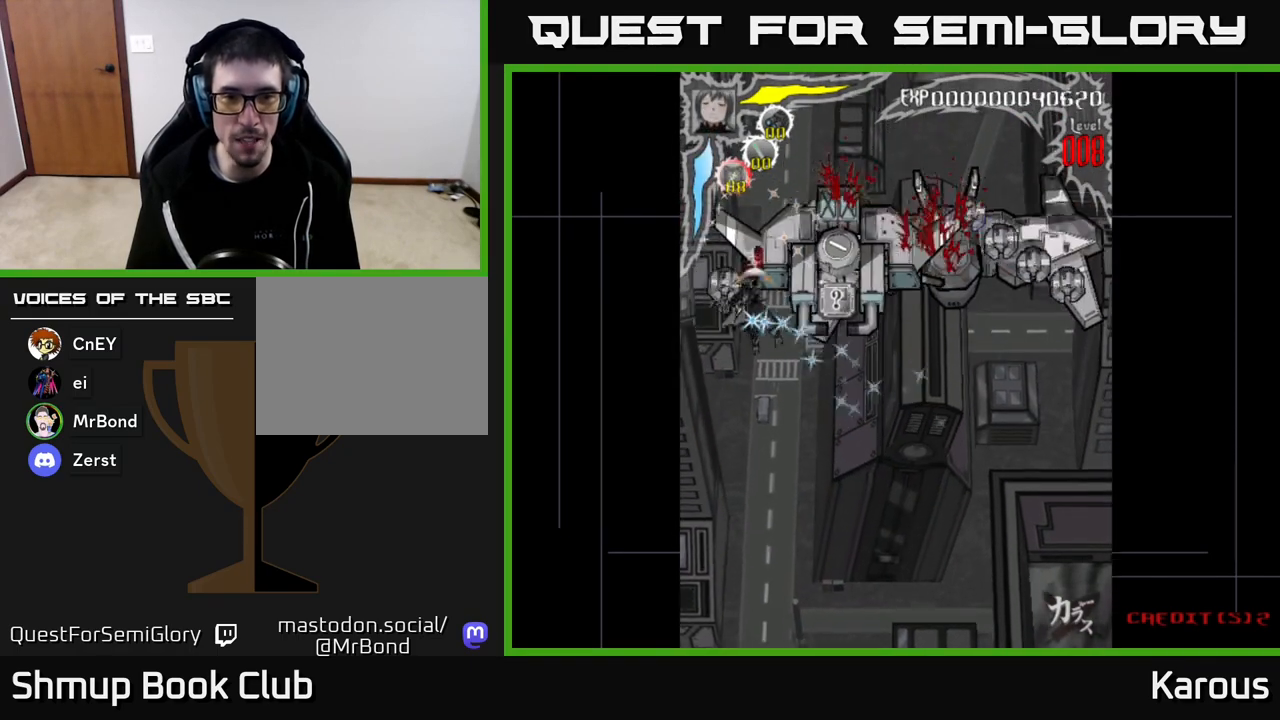
{"buttons": ["DPAD_UP"], "left_stick": "center", "right_stick": "center", "events": [[17, "DPAD_DOWN", "up"], [167, "DPAD_LEFT", "up"], [233, "DPAD_RIGHT", "down"], [367, "DPAD_RIGHT", "up"], [500, "DPAD_UP", "down"]]}
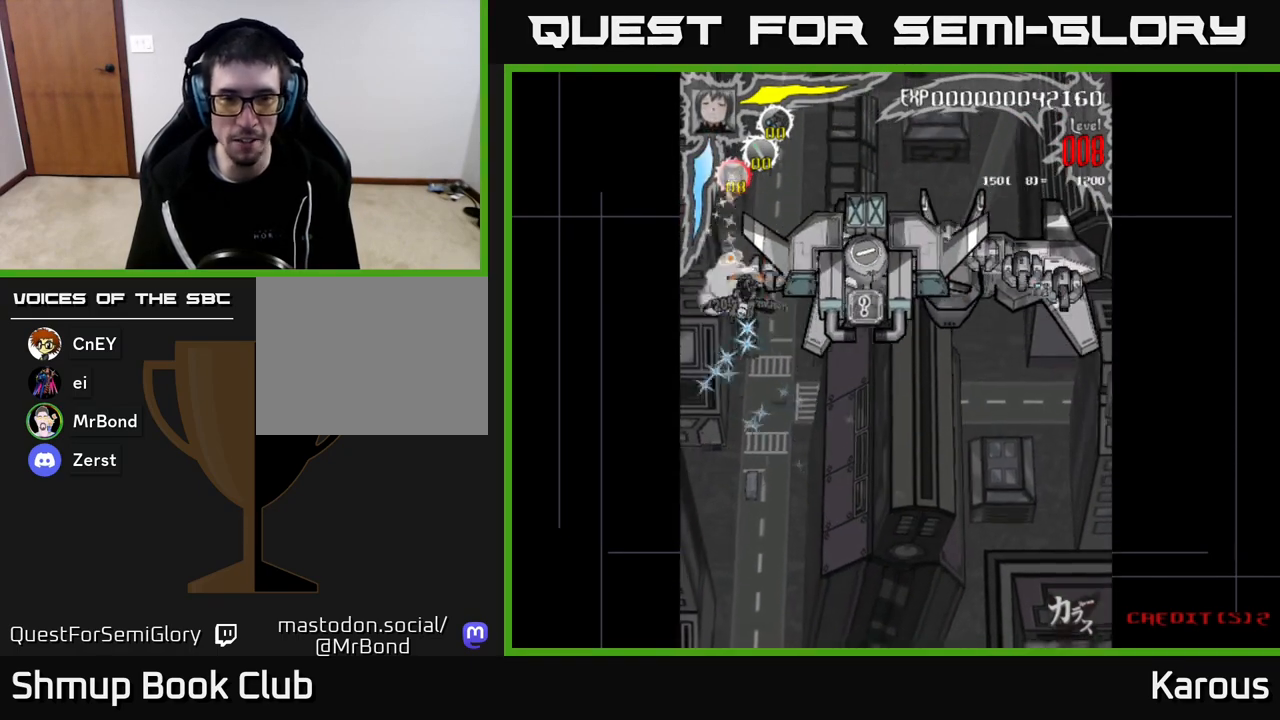
{"buttons": [], "left_stick": "center", "right_stick": "center", "events": [[83, "DPAD_RIGHT", "down"], [117, "DPAD_UP", "up"], [233, "DPAD_RIGHT", "up"]]}
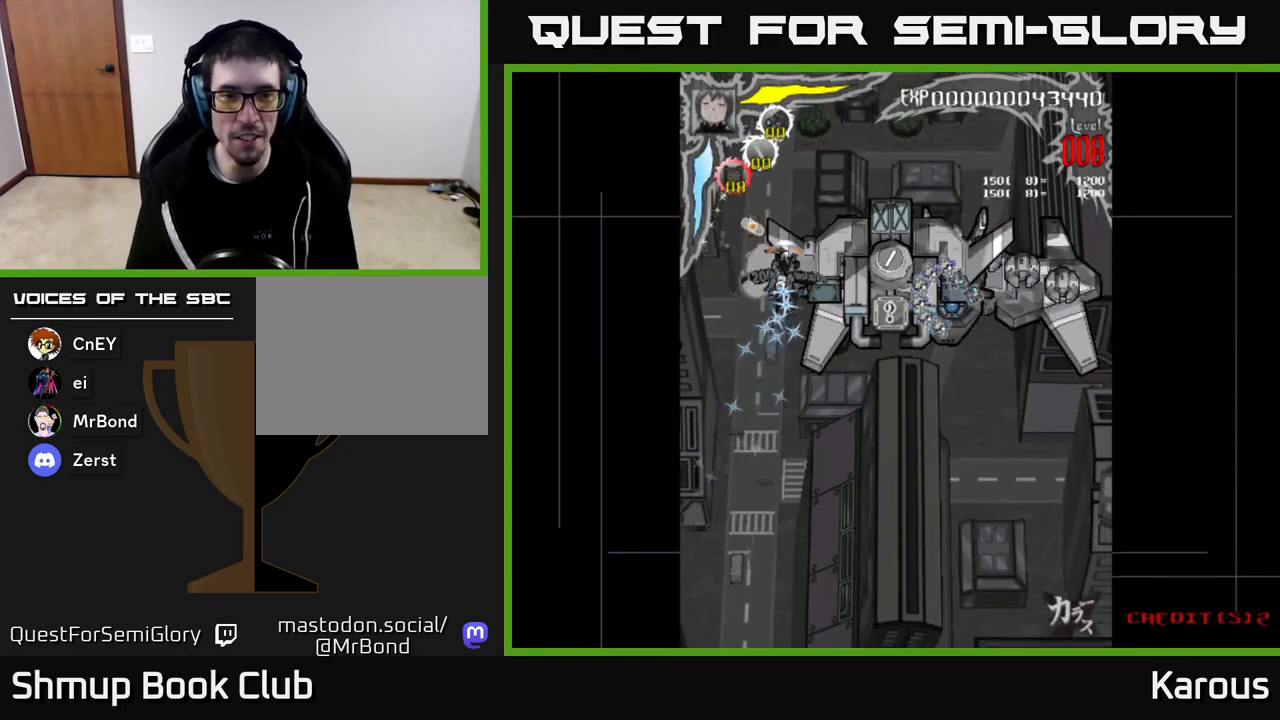
{"buttons": ["DPAD_RIGHT"], "left_stick": "center", "right_stick": "center", "events": [[100, "DPAD_RIGHT", "down"], [100, "X", "down"], [117, "DPAD_UP", "down"], [200, "X", "up"], [217, "DPAD_UP", "up"], [283, "DPAD_DOWN", "down"], [333, "DPAD_RIGHT", "up"], [400, "DPAD_DOWN", "up"], [450, "DPAD_RIGHT", "down"]]}
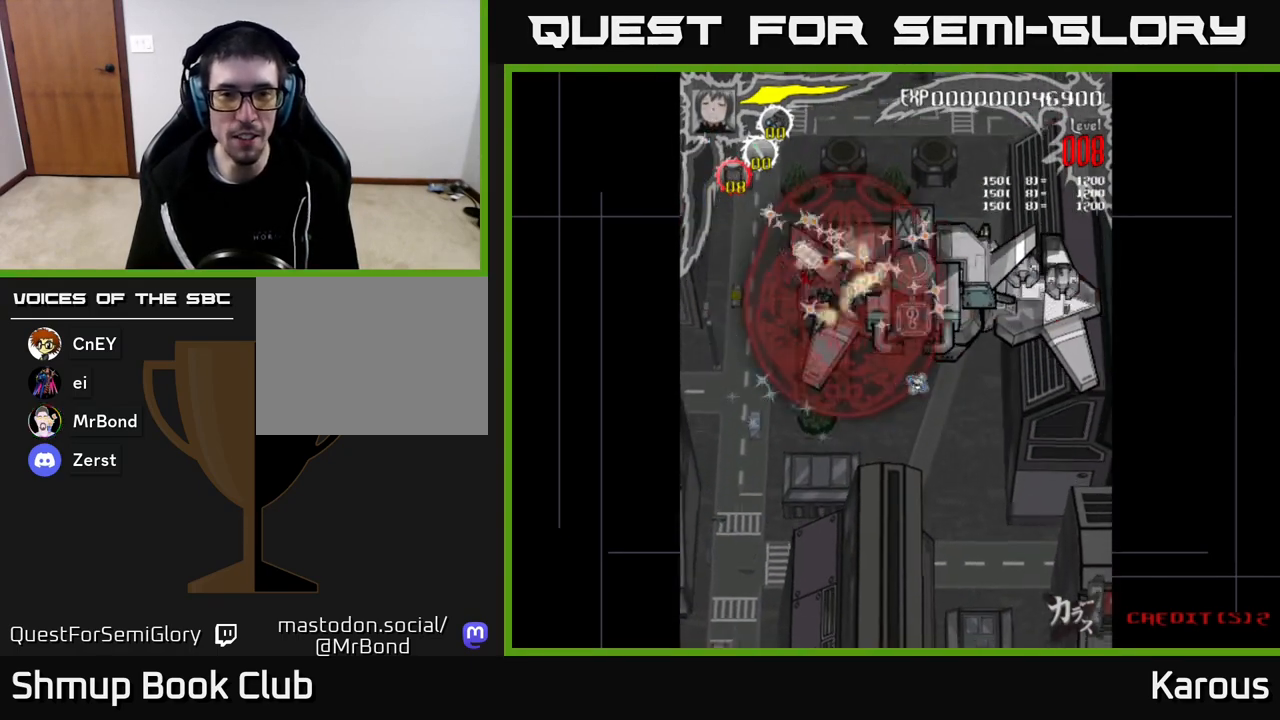
{"buttons": ["DPAD_RIGHT"], "left_stick": "center", "right_stick": "center", "events": []}
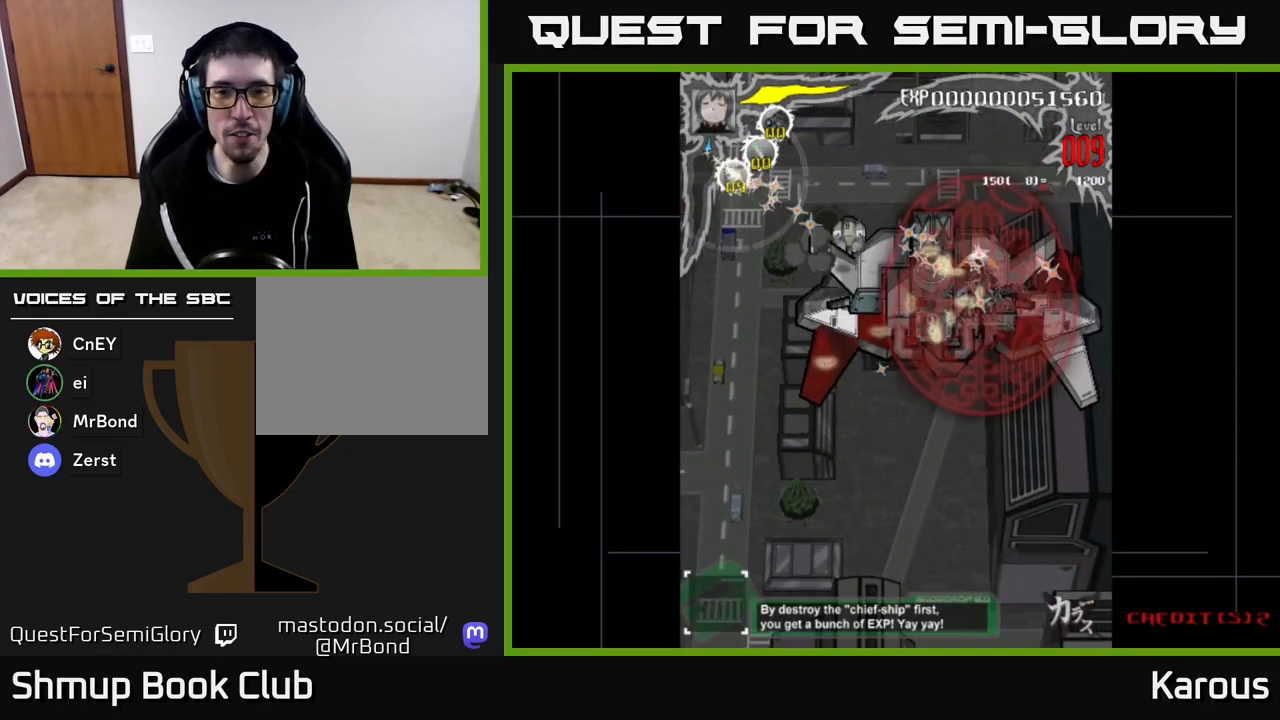
{"buttons": ["DPAD_UP", "DPAD_LEFT"], "left_stick": "center", "right_stick": "center", "events": [[350, "DPAD_RIGHT", "up"], [350, "DPAD_UP", "down"], [383, "DPAD_LEFT", "down"]]}
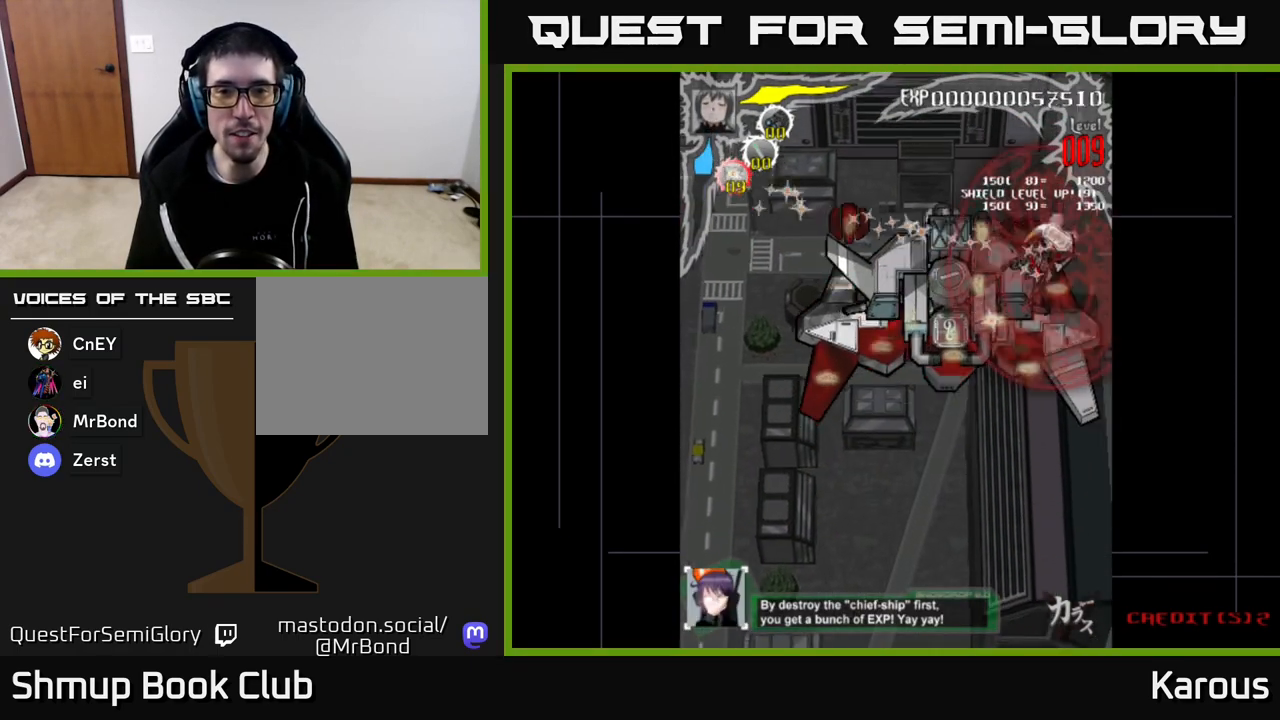
{"buttons": ["DPAD_UP", "DPAD_LEFT"], "left_stick": "center", "right_stick": "center", "events": [[67, "DPAD_UP", "up"], [217, "DPAD_UP", "down"]]}
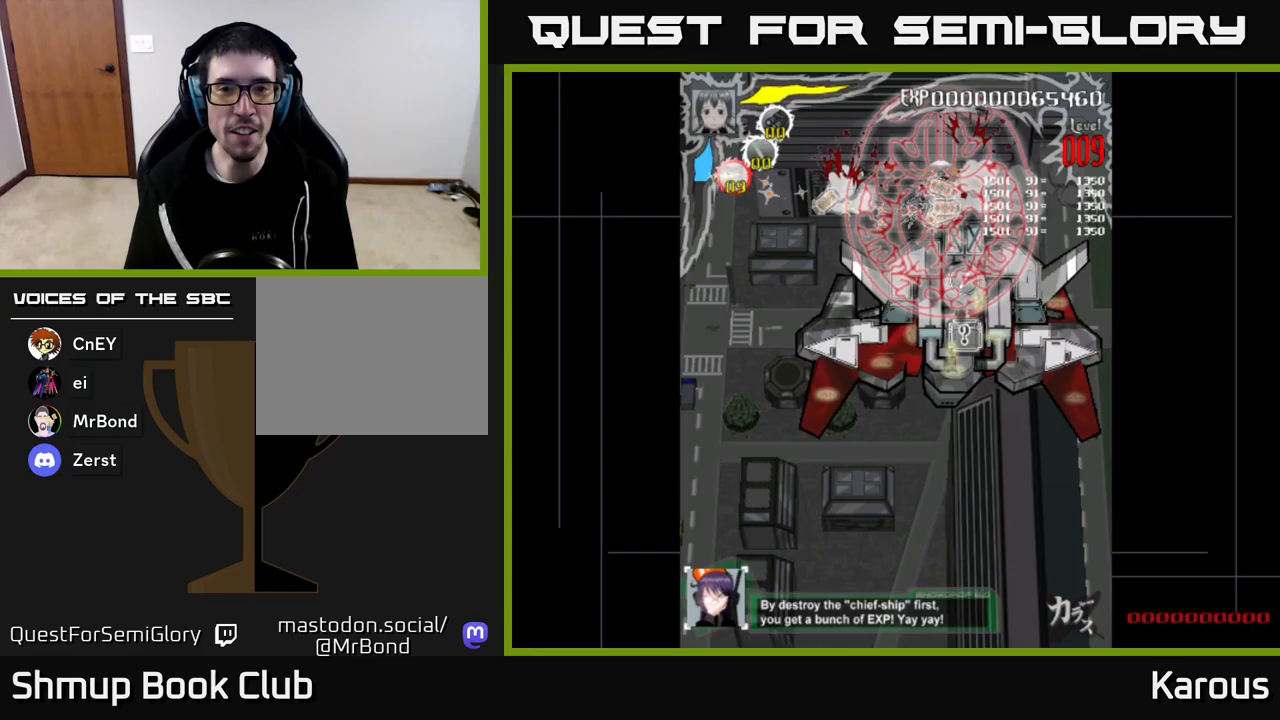
{"buttons": ["DPAD_DOWN", "DPAD_RIGHT"], "left_stick": "center", "right_stick": "center", "events": [[83, "DPAD_UP", "up"], [283, "DPAD_UP", "down"], [417, "DPAD_UP", "up"], [467, "DPAD_DOWN", "down"], [467, "DPAD_LEFT", "up"], [500, "DPAD_RIGHT", "down"]]}
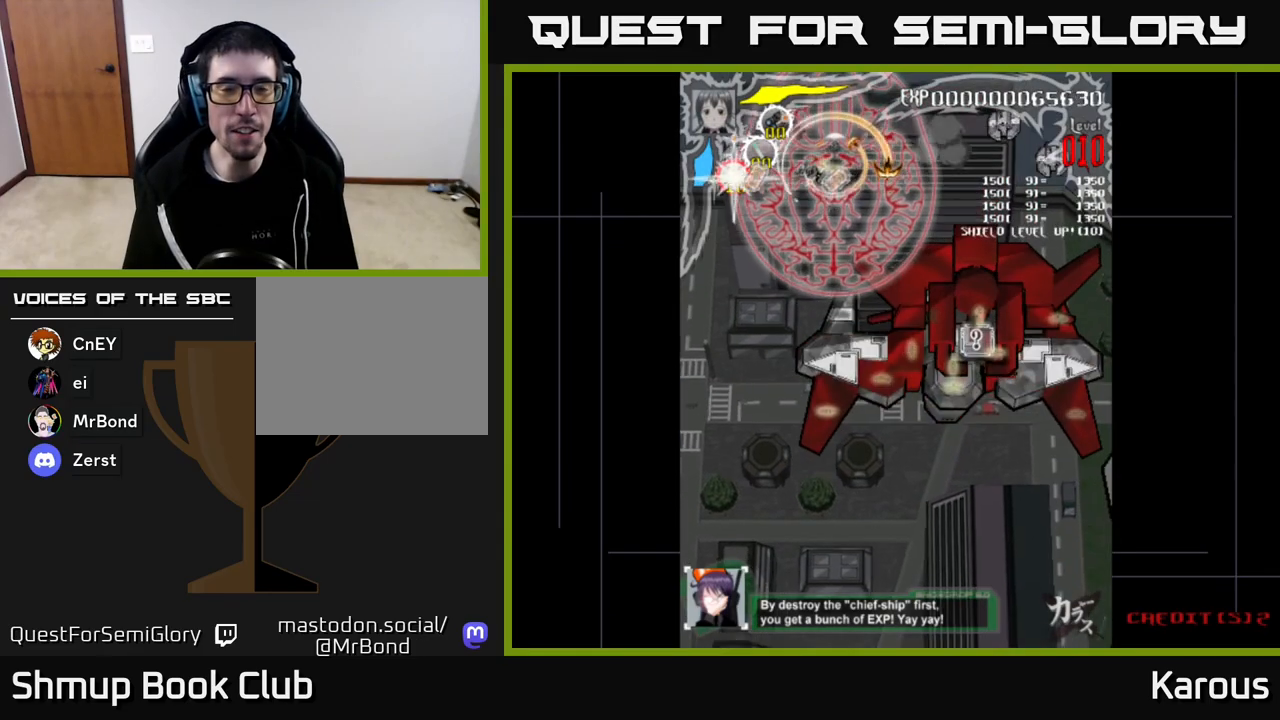
{"buttons": ["DPAD_DOWN", "DPAD_LEFT"], "left_stick": "center", "right_stick": "center", "events": [[250, "DPAD_RIGHT", "up"], [300, "DPAD_LEFT", "down"], [367, "DPAD_DOWN", "up"], [467, "DPAD_DOWN", "down"]]}
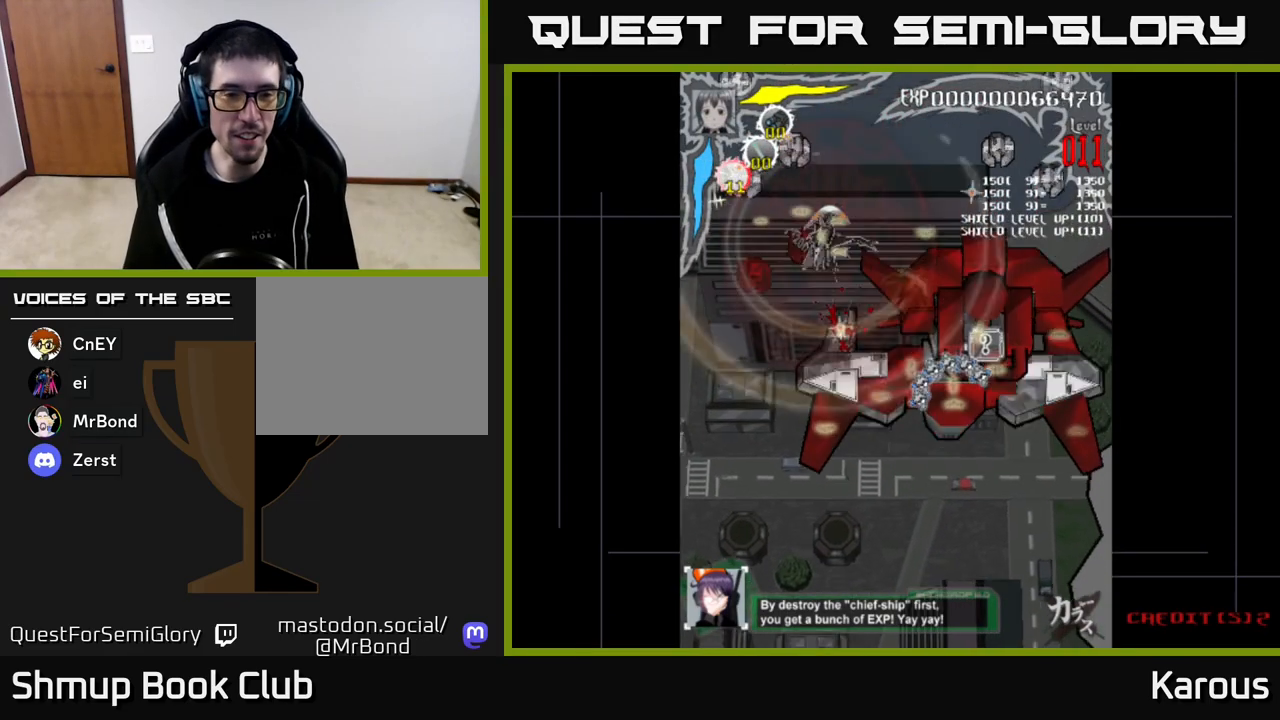
{"buttons": ["DPAD_DOWN"], "left_stick": "center", "right_stick": "center", "events": [[233, "DPAD_LEFT", "up"]]}
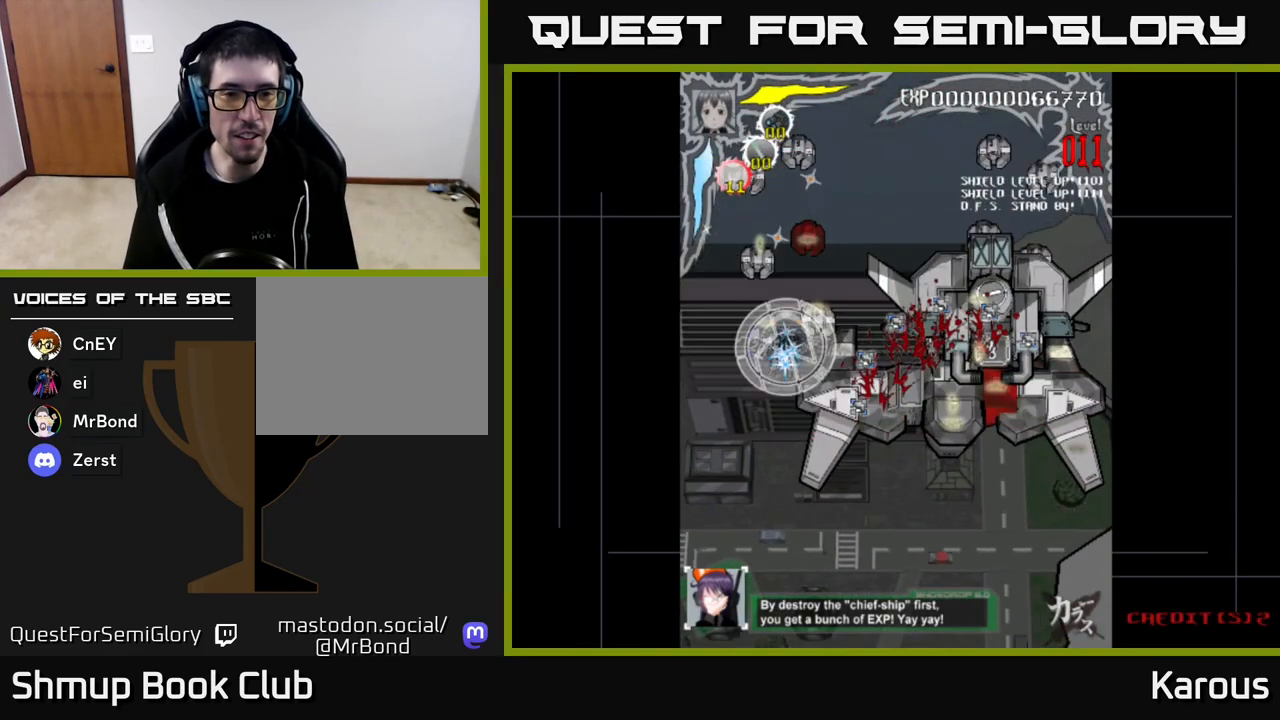
{"buttons": ["DPAD_UP"], "left_stick": "center", "right_stick": "center", "events": [[183, "DPAD_LEFT", "down"], [217, "DPAD_DOWN", "up"], [267, "DPAD_UP", "down"], [267, "X", "down"], [283, "DPAD_LEFT", "up"], [367, "X", "up"]]}